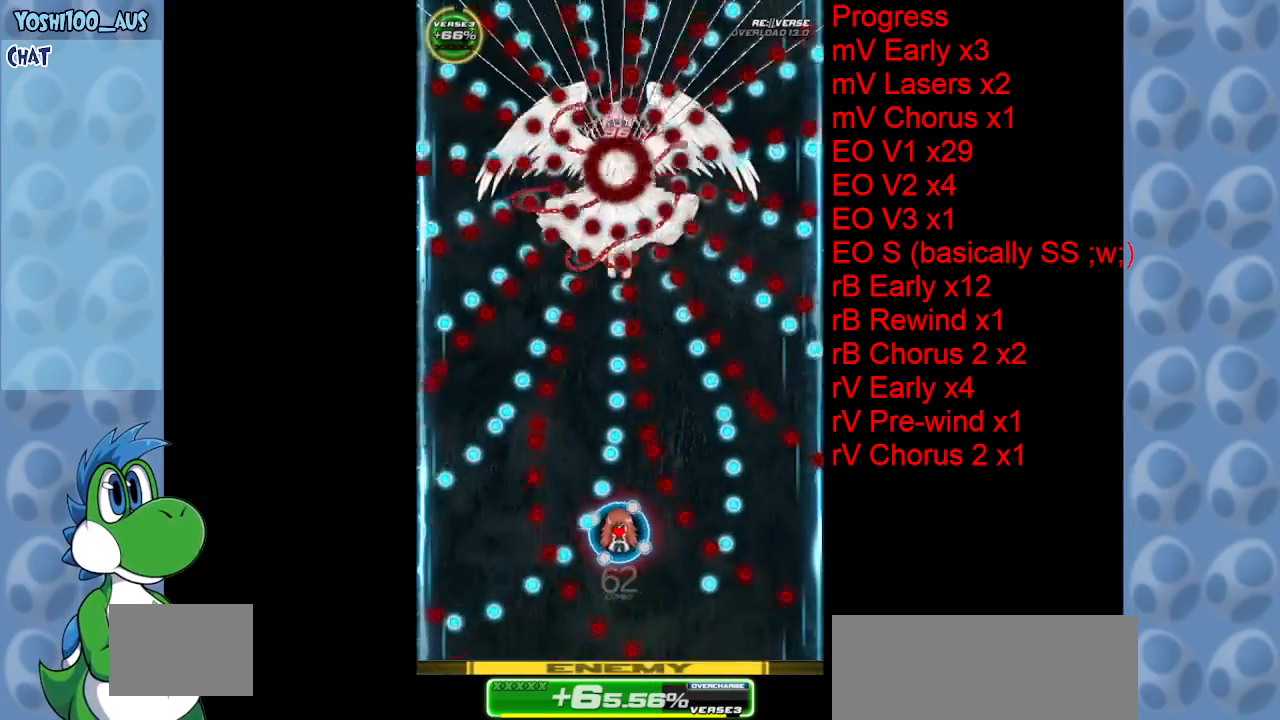
Gameplay with keyboard; each line is a JSON object with the keys held at the frame after it. "events" lists presses ("down") and releases ("up") of "c", "down", "left", "right", "up", "x" and "z" between this image and that frame as [ms after this image, input, new state], when the widget could be followed in between. No other keys are recorded. Mouse input is not recorded.
{"keys": ["left"], "events": [[50, "up", "down"], [50, "x", "down"], [150, "left", "up"], [200, "x", "up"], [333, "left", "down"], [383, "up", "up"]]}
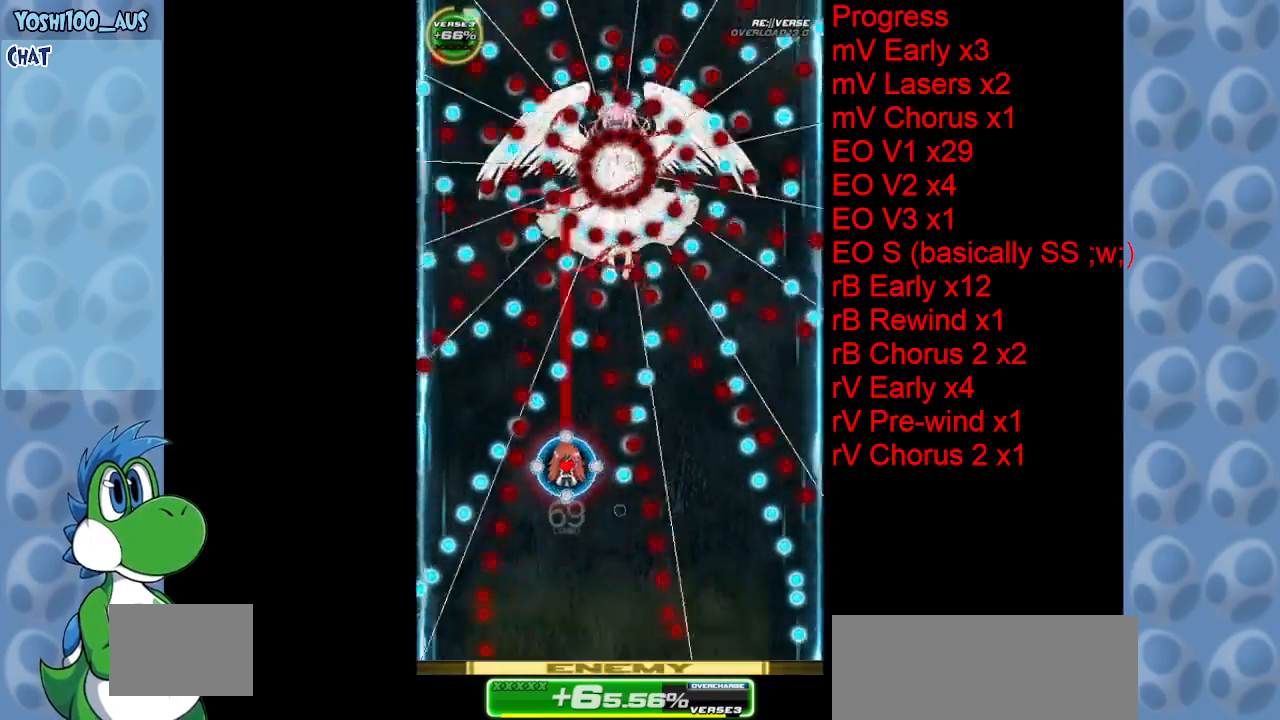
{"keys": ["down", "right", "x"], "events": [[17, "down", "down"], [17, "z", "down"], [150, "left", "up"], [150, "z", "up"], [400, "x", "down"], [483, "right", "down"]]}
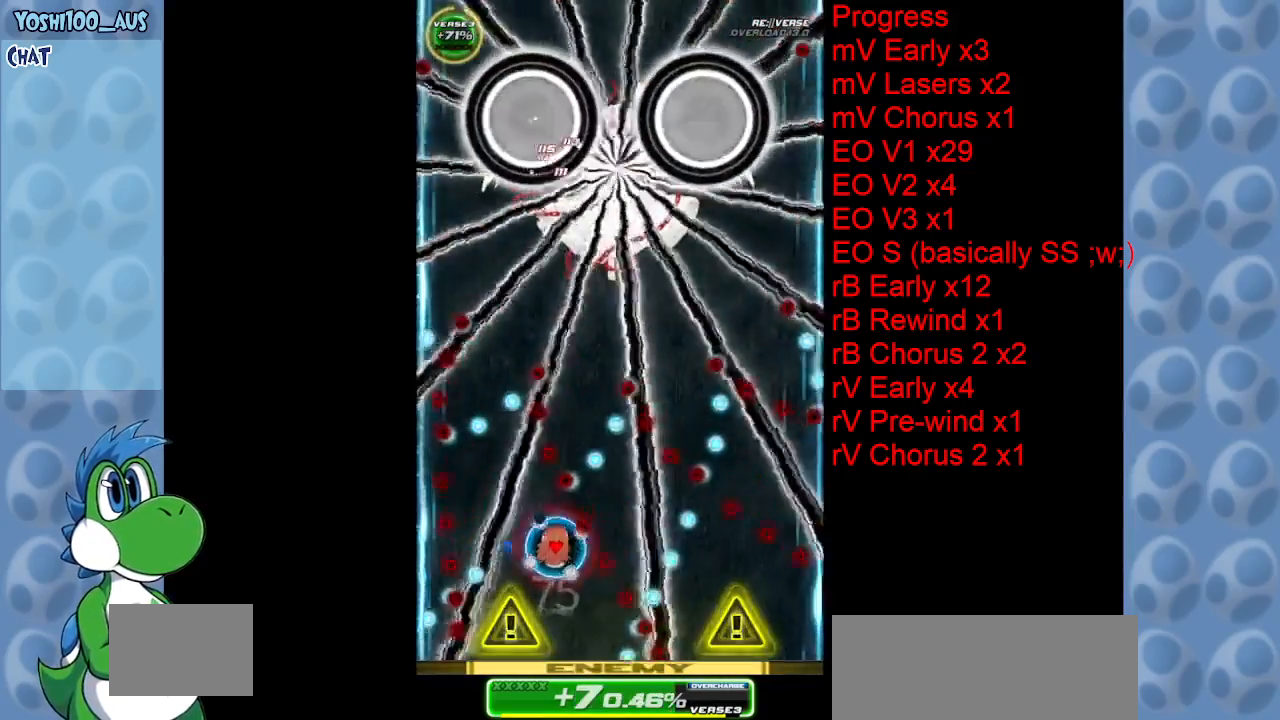
{"keys": [], "events": [[83, "down", "up"], [83, "right", "up"], [83, "x", "up"], [267, "z", "down"], [450, "z", "up"]]}
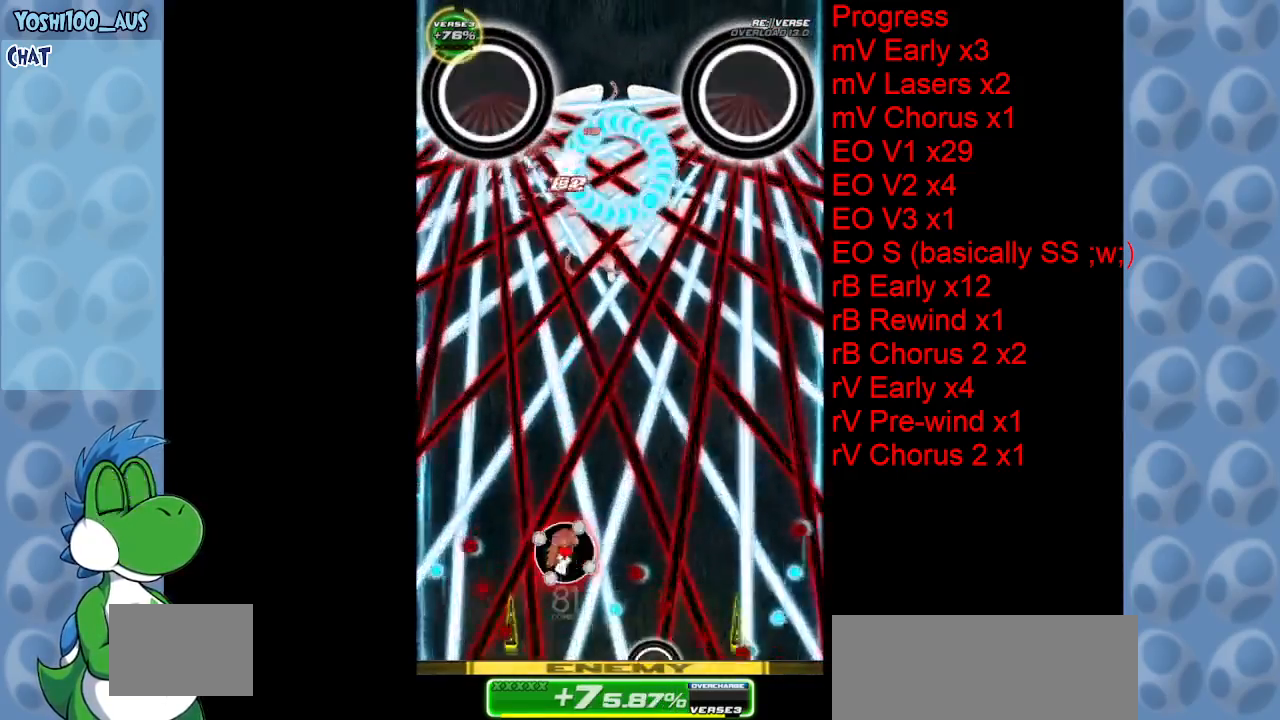
{"keys": ["up"], "events": [[200, "x", "down"], [250, "right", "down"], [250, "up", "down"], [283, "x", "up"], [433, "right", "up"]]}
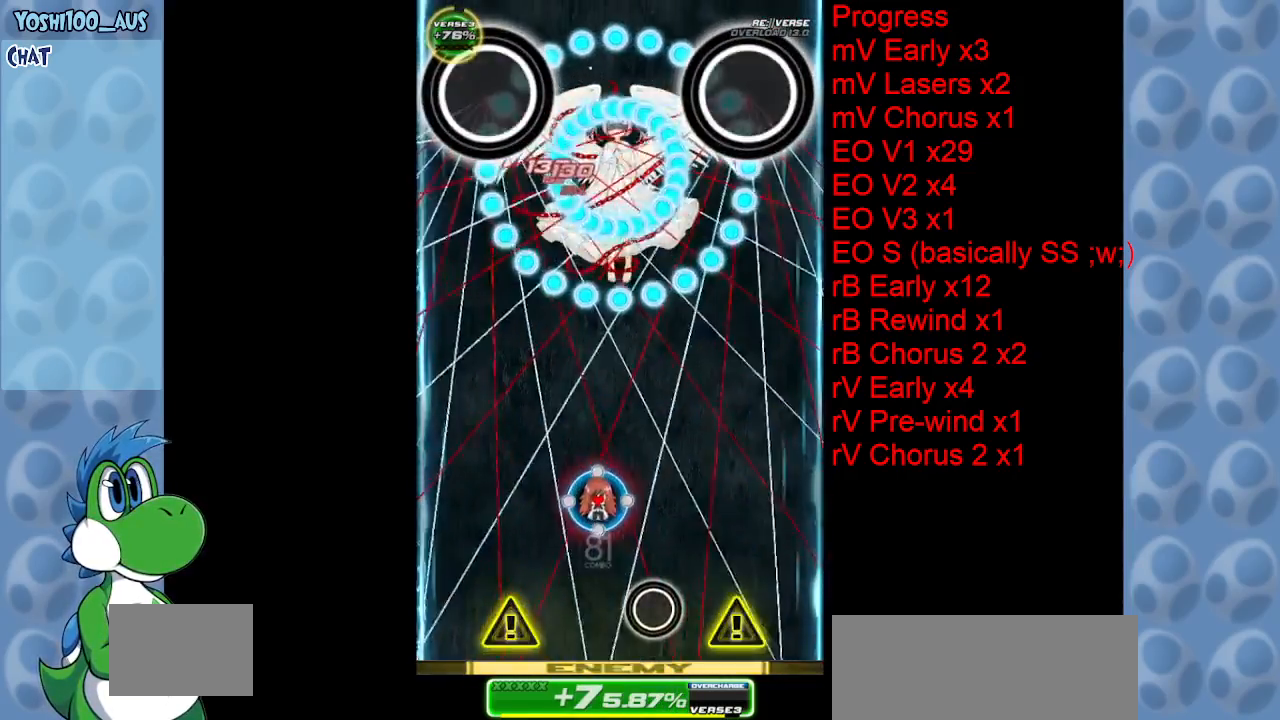
{"keys": ["left", "up"], "events": [[17, "x", "down"], [167, "x", "up"], [300, "x", "down"], [350, "left", "down"], [450, "x", "up"]]}
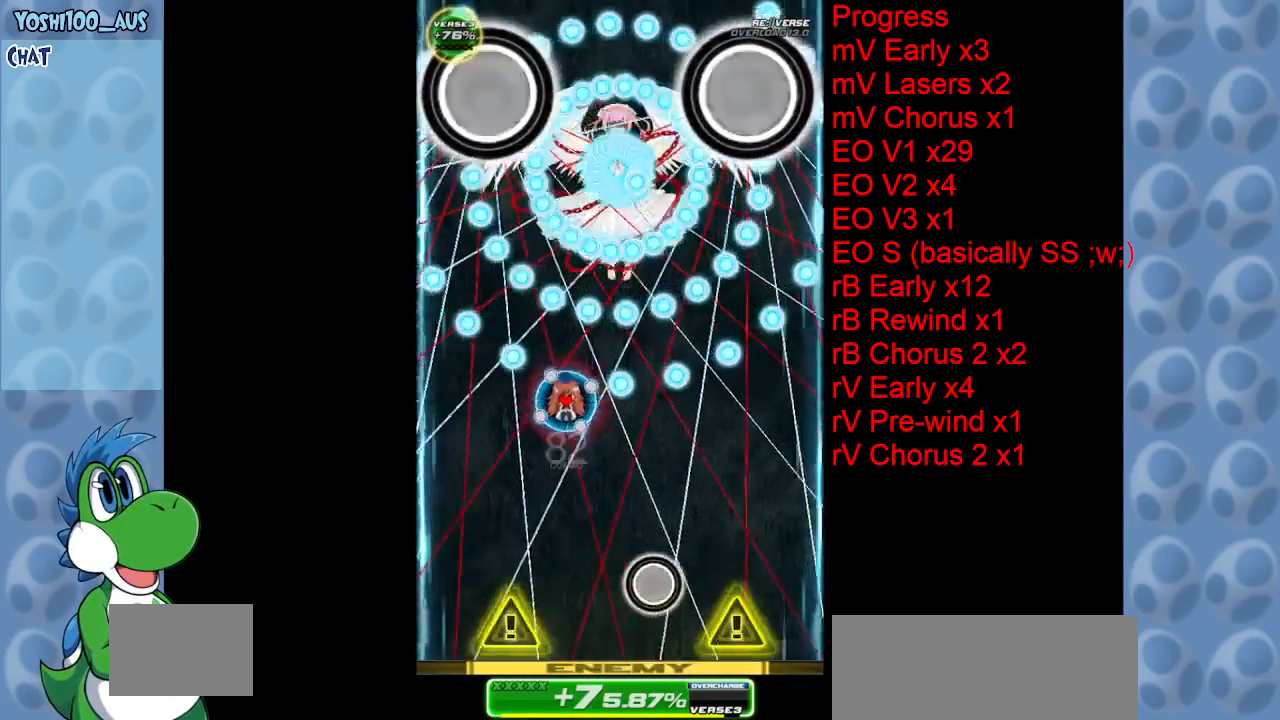
{"keys": [], "events": [[117, "left", "up"], [267, "x", "down"], [417, "x", "up"], [450, "up", "up"]]}
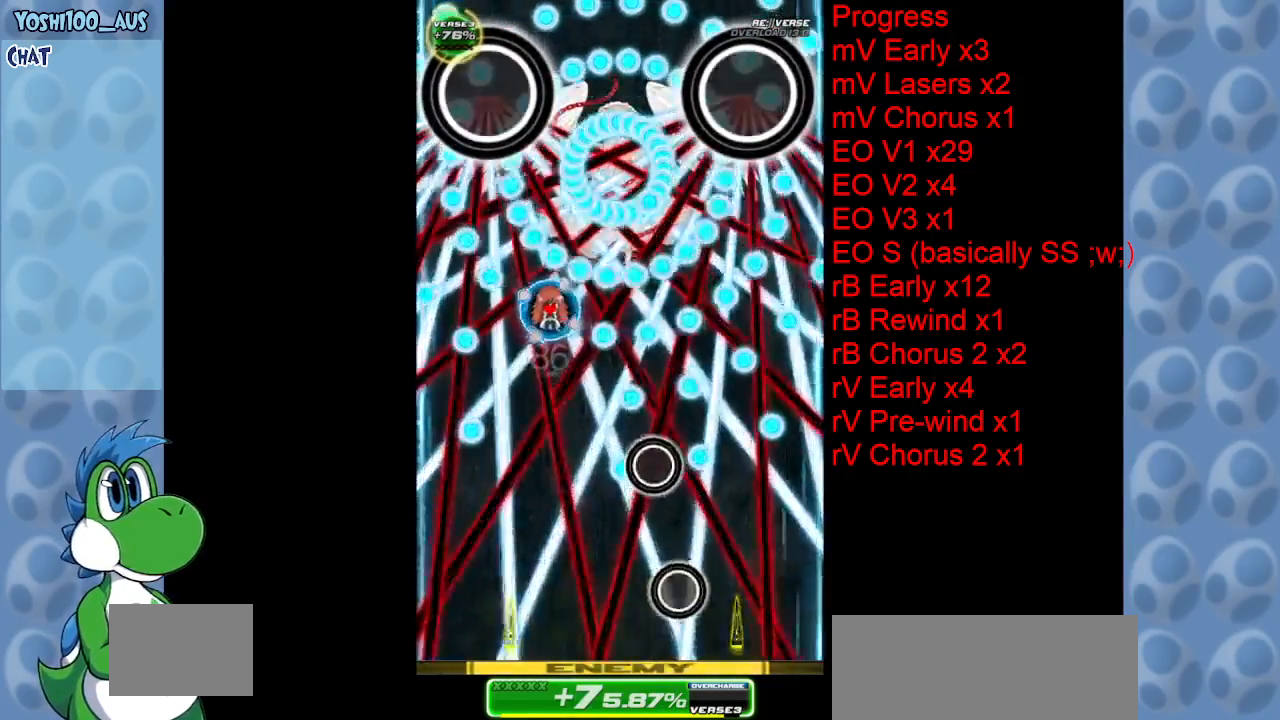
{"keys": [], "events": [[150, "x", "down"], [283, "x", "up"]]}
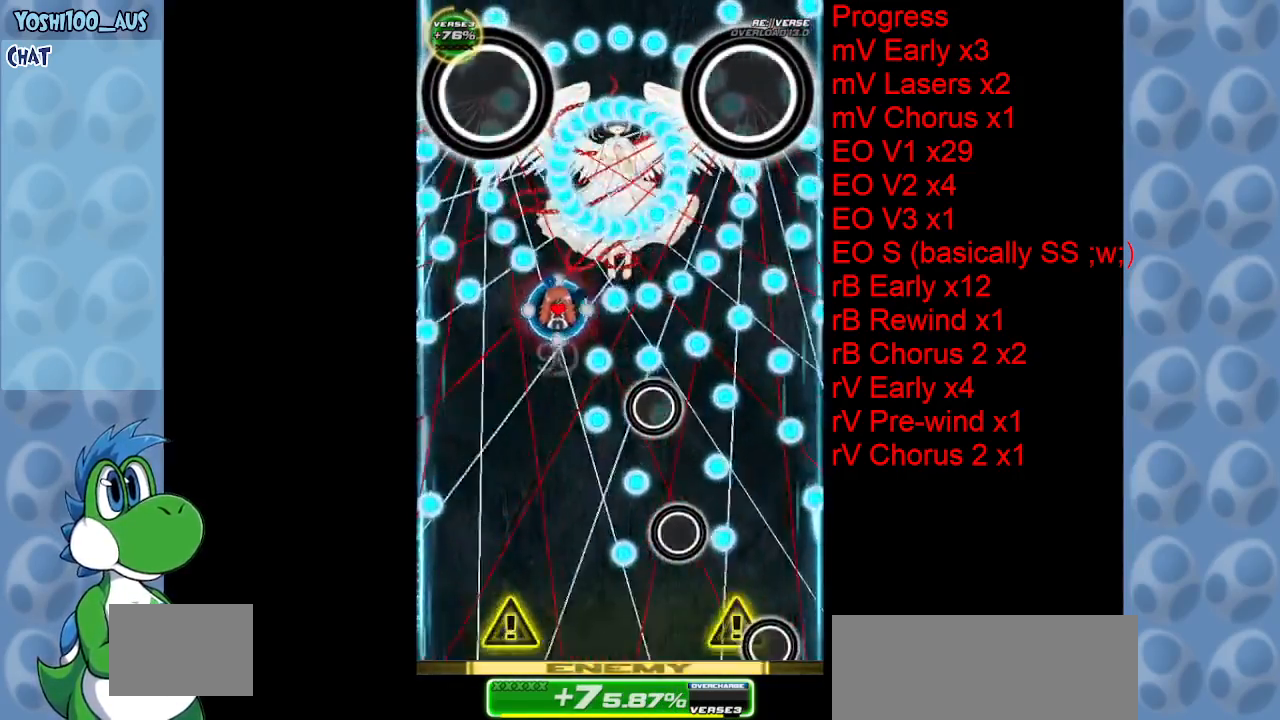
{"keys": ["down", "x"], "events": [[17, "right", "down"], [17, "x", "down"], [150, "right", "up"], [150, "x", "up"], [350, "right", "down"], [350, "x", "down"], [400, "down", "down"], [483, "right", "up"]]}
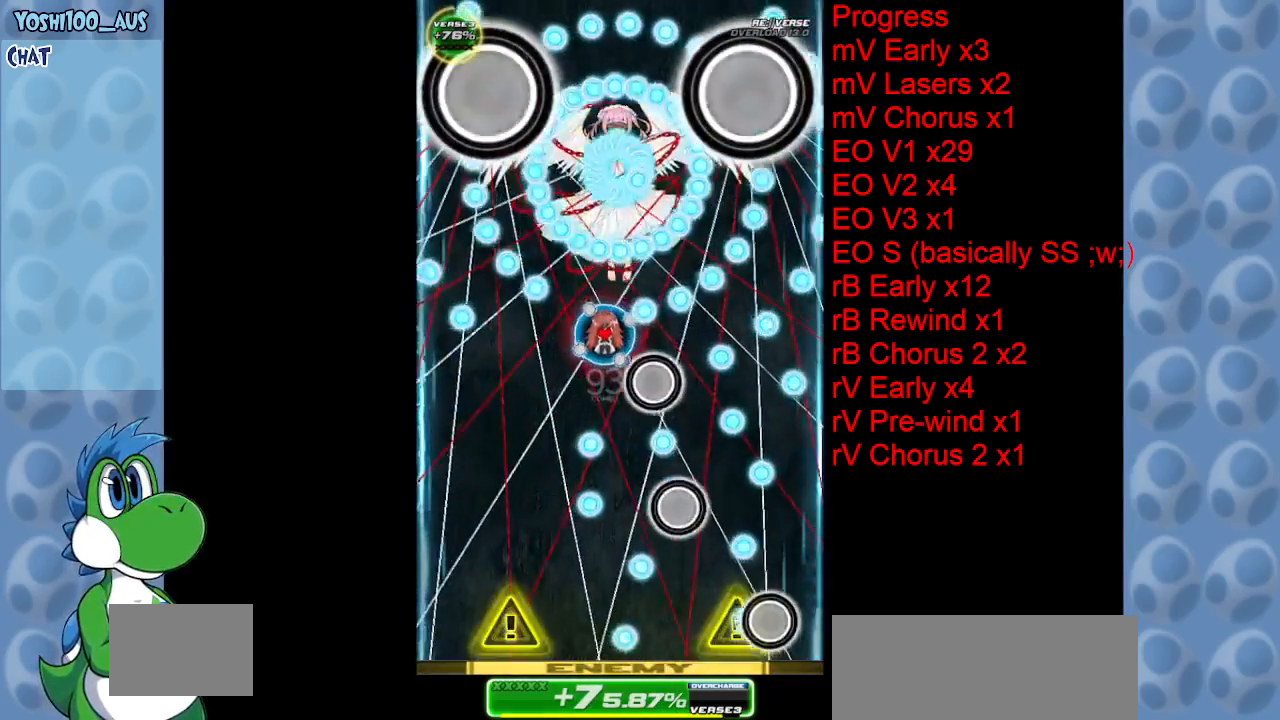
{"keys": [], "events": [[33, "x", "up"], [83, "down", "up"], [267, "down", "down"], [267, "x", "down"], [367, "down", "up"], [417, "x", "up"]]}
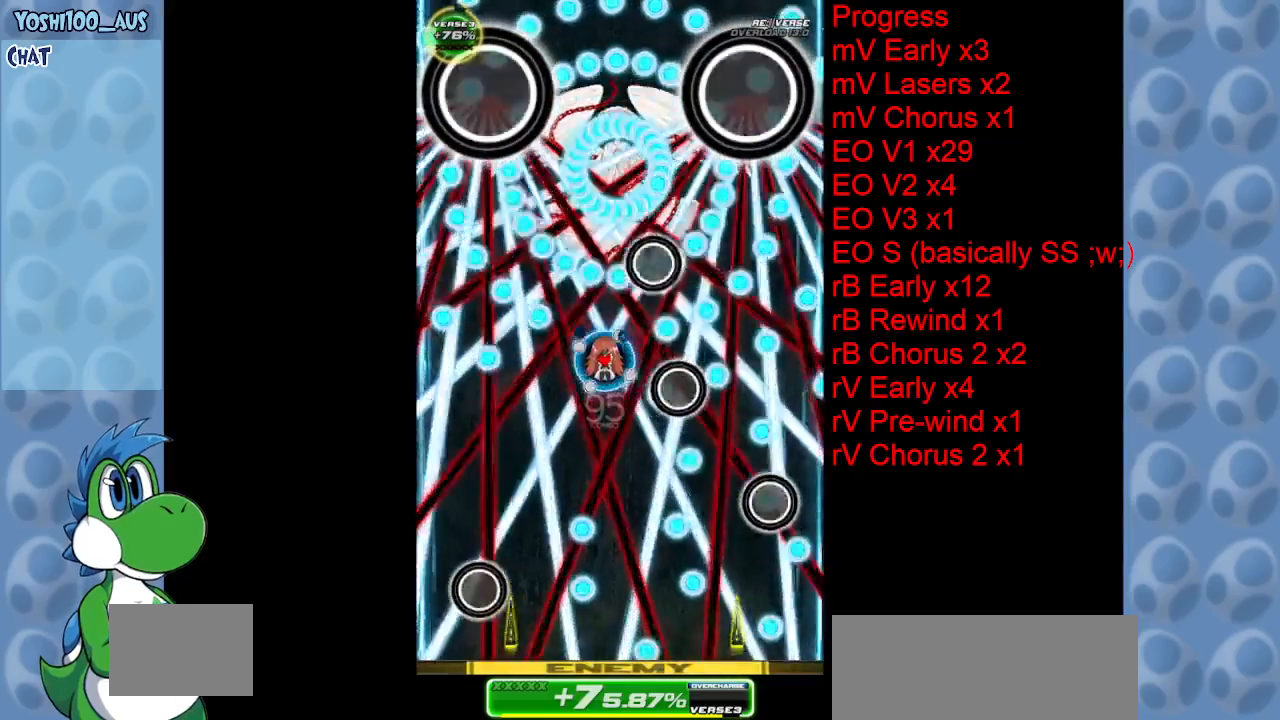
{"keys": ["down", "x"], "events": [[133, "x", "down"], [283, "x", "up"], [383, "down", "down"], [467, "x", "down"]]}
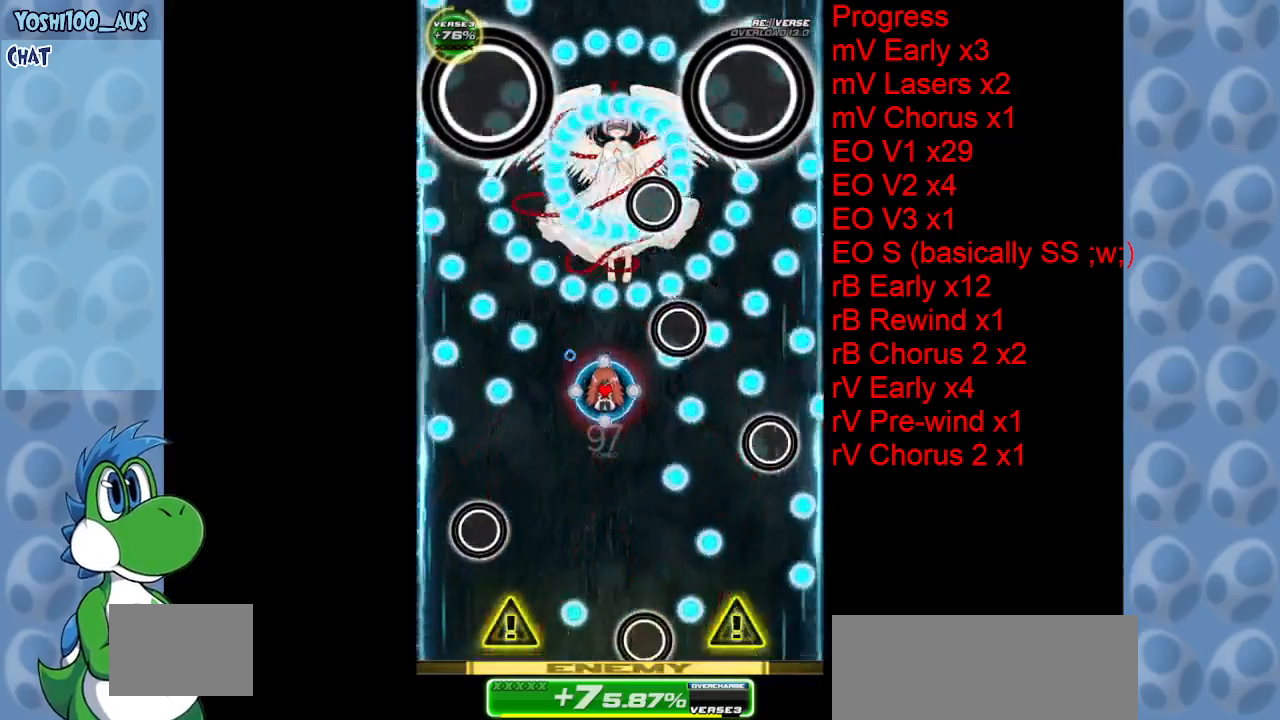
{"keys": ["left"], "events": [[167, "x", "up"], [350, "left", "down"], [350, "x", "down"], [433, "x", "up"], [483, "down", "up"]]}
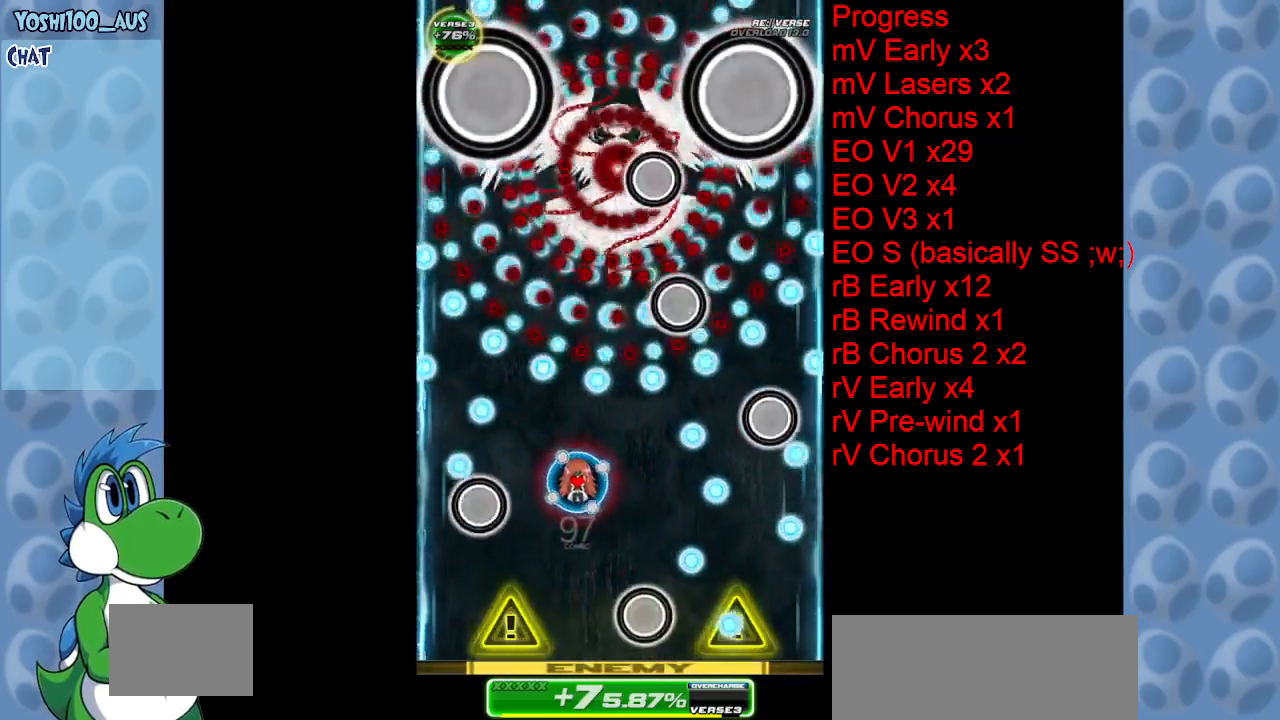
{"keys": [], "events": [[33, "left", "up"], [217, "x", "down"], [350, "x", "up"]]}
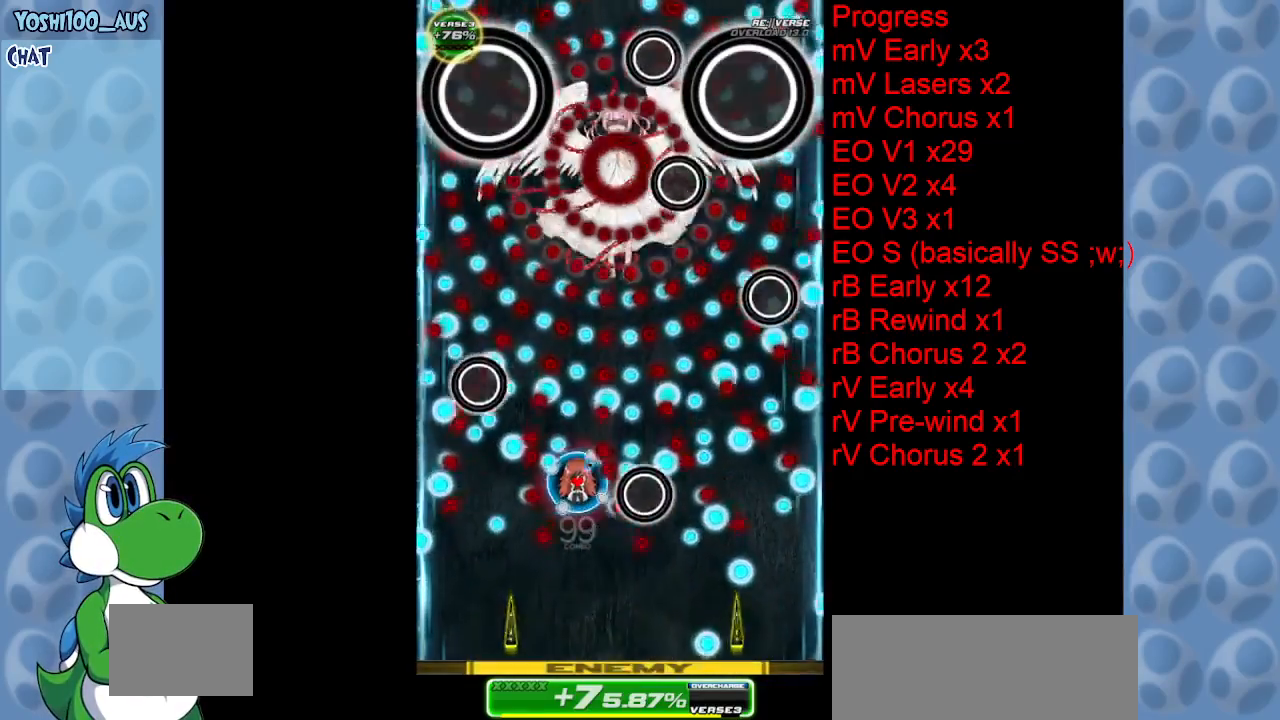
{"keys": ["down"], "events": [[100, "left", "down"], [100, "x", "down"], [233, "left", "up"], [233, "x", "up"], [483, "down", "down"]]}
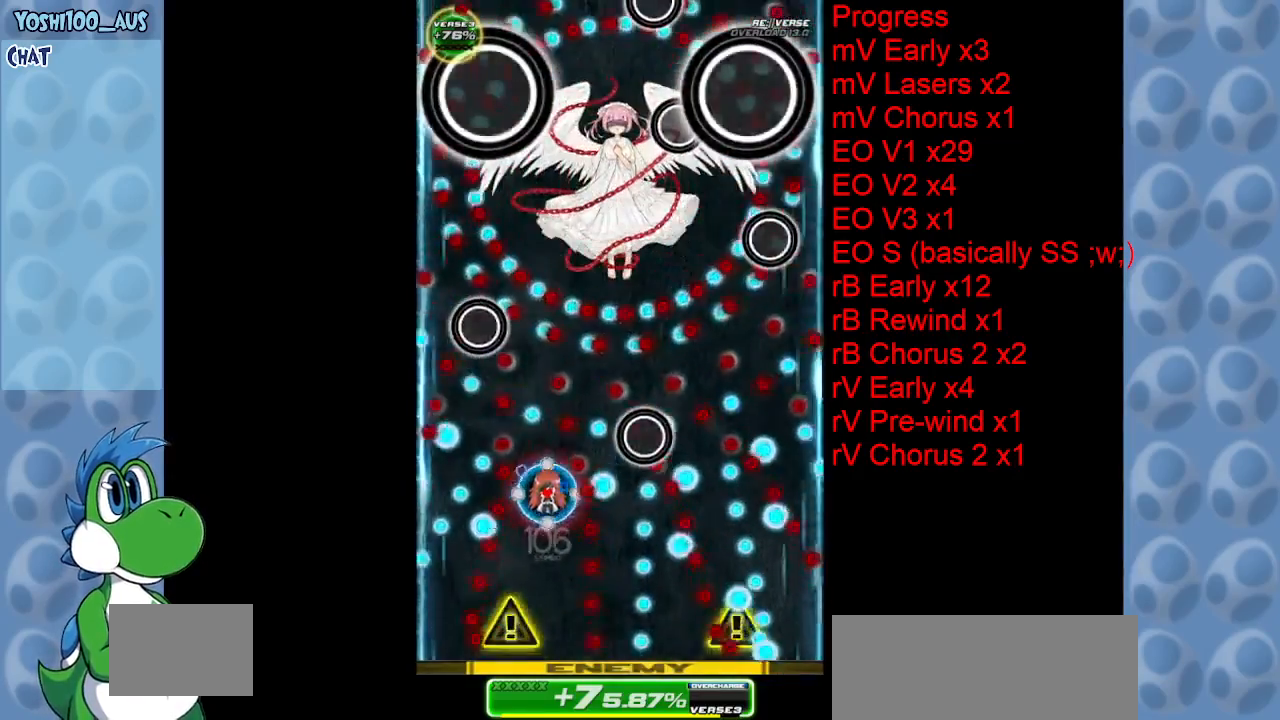
{"keys": ["right"], "events": [[17, "x", "down"], [67, "left", "down"], [67, "x", "up"], [250, "left", "up"], [350, "c", "down"], [400, "down", "up"], [450, "c", "up"], [450, "right", "down"]]}
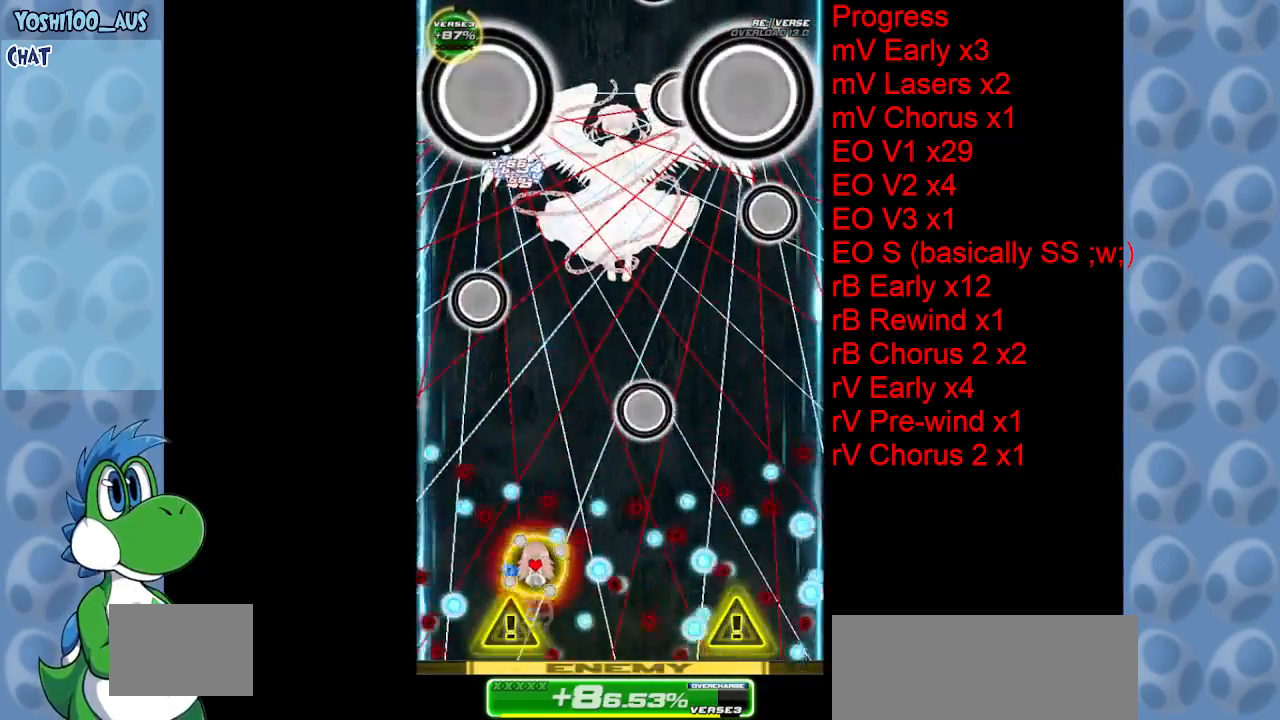
{"keys": [], "events": [[133, "up", "down"], [267, "z", "down"], [317, "right", "up"], [367, "right", "down"], [400, "up", "up"], [400, "z", "up"], [450, "right", "up"]]}
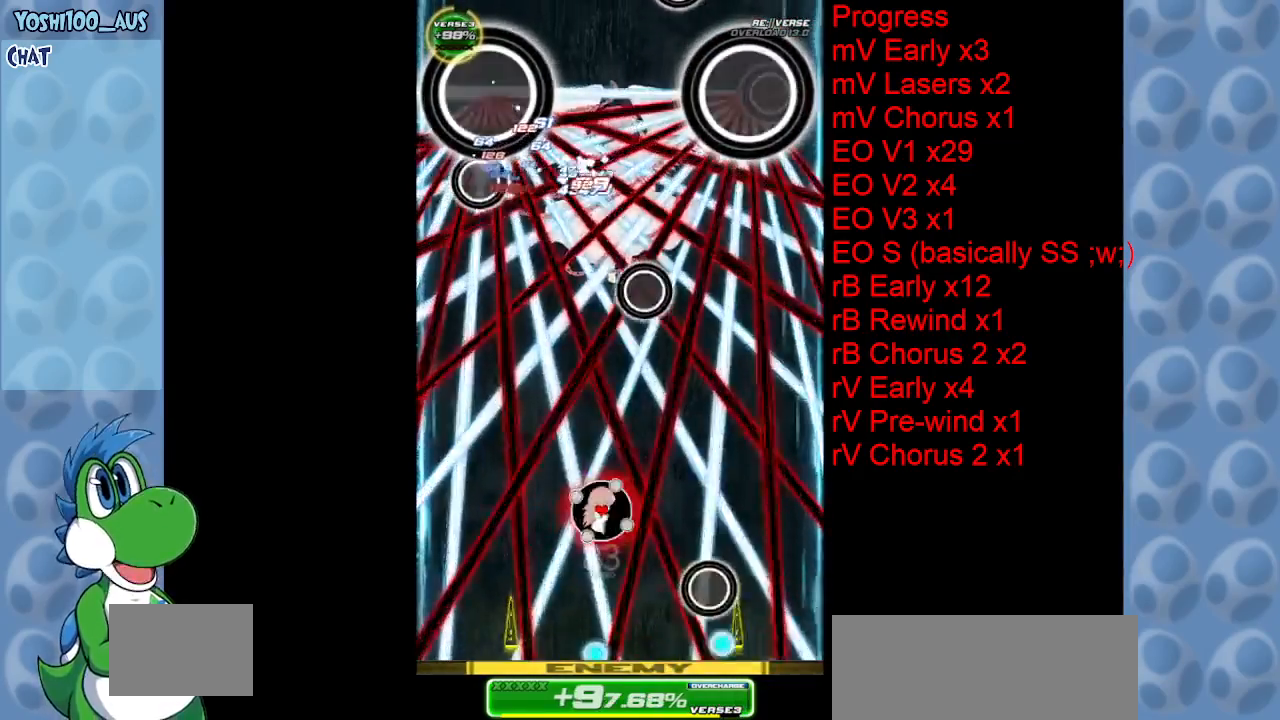
{"keys": ["up"], "events": [[50, "right", "down"], [100, "right", "up"], [133, "z", "down"], [283, "z", "up"], [367, "up", "down"]]}
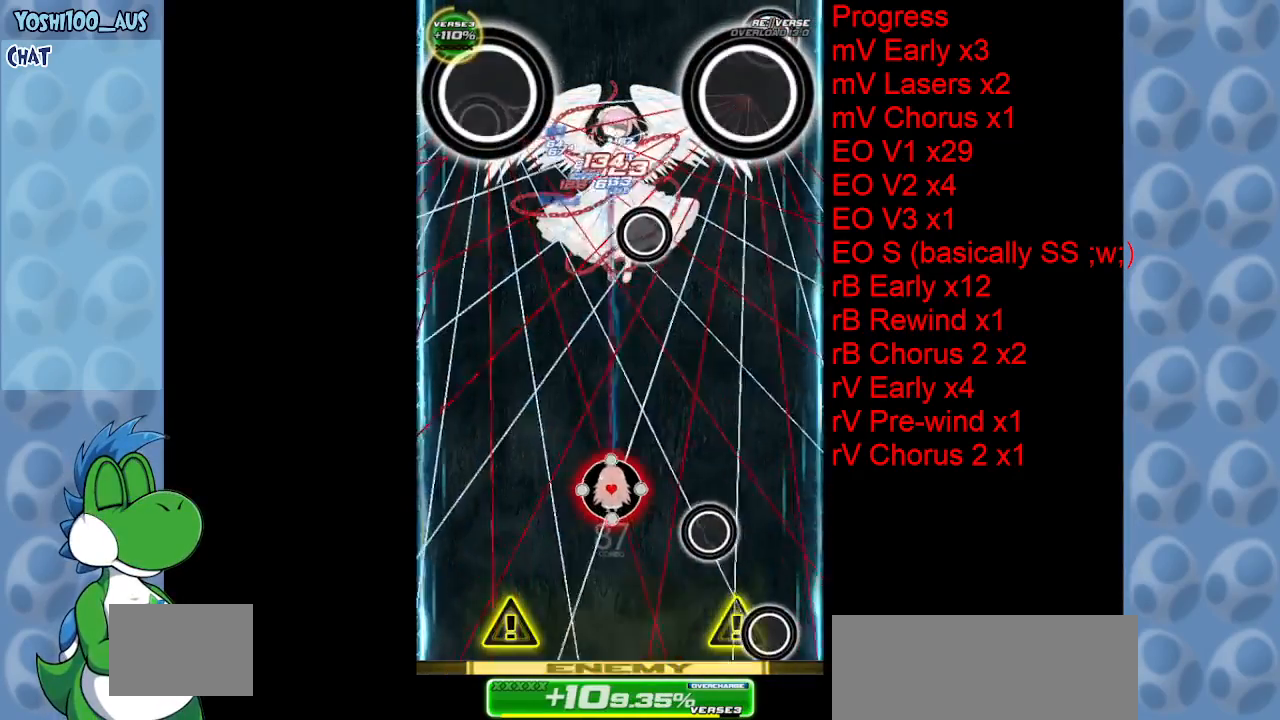
{"keys": ["left", "up", "z"], "events": [[17, "right", "down"], [17, "z", "down"], [167, "right", "up"], [167, "z", "up"], [350, "z", "down"], [500, "left", "down"]]}
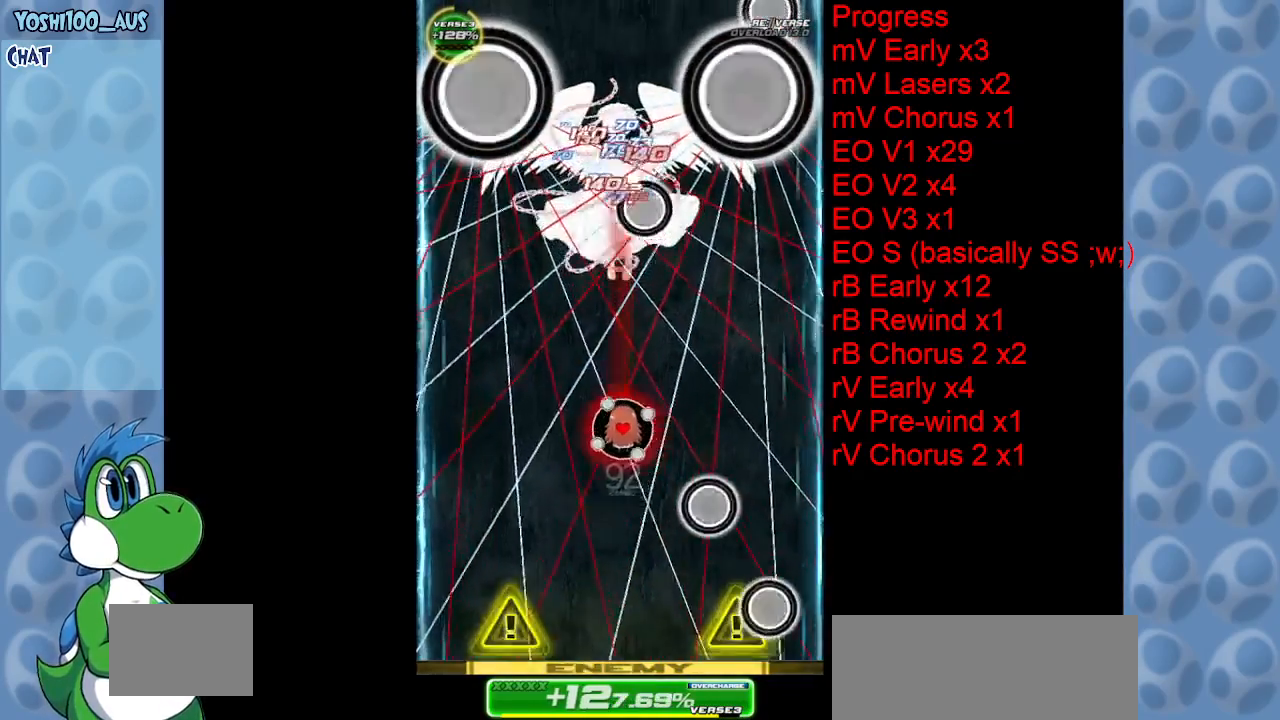
{"keys": ["down"], "events": [[33, "z", "up"], [167, "left", "up"], [267, "z", "down"], [317, "up", "up"], [417, "z", "up"], [467, "down", "down"]]}
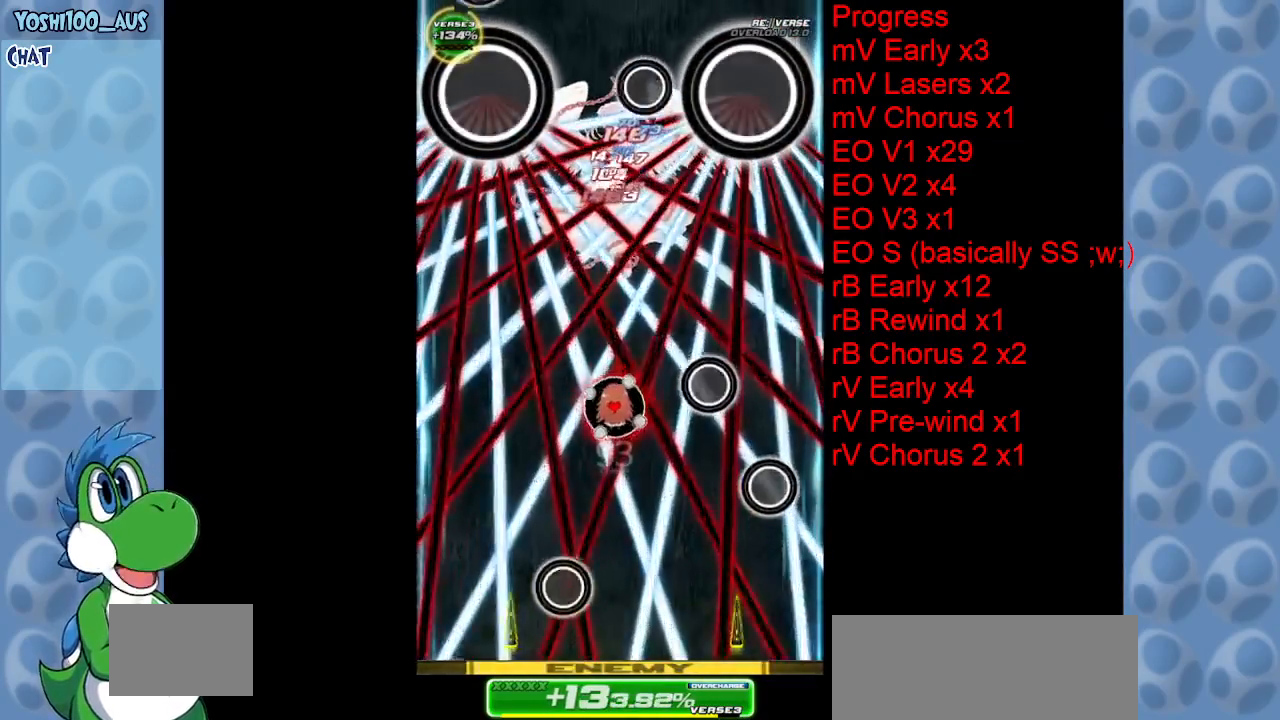
{"keys": [], "events": [[100, "down", "up"], [150, "z", "down"], [283, "z", "up"]]}
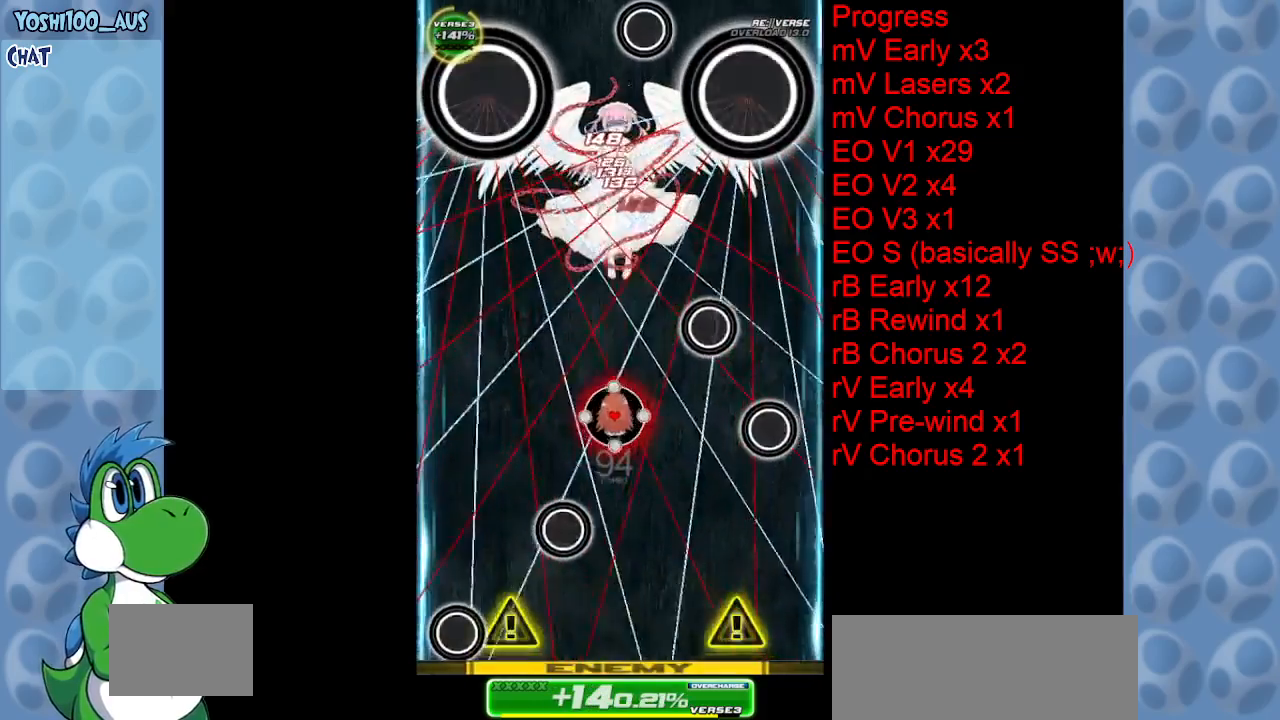
{"keys": ["z"], "events": [[17, "z", "down"], [200, "z", "up"], [383, "z", "down"]]}
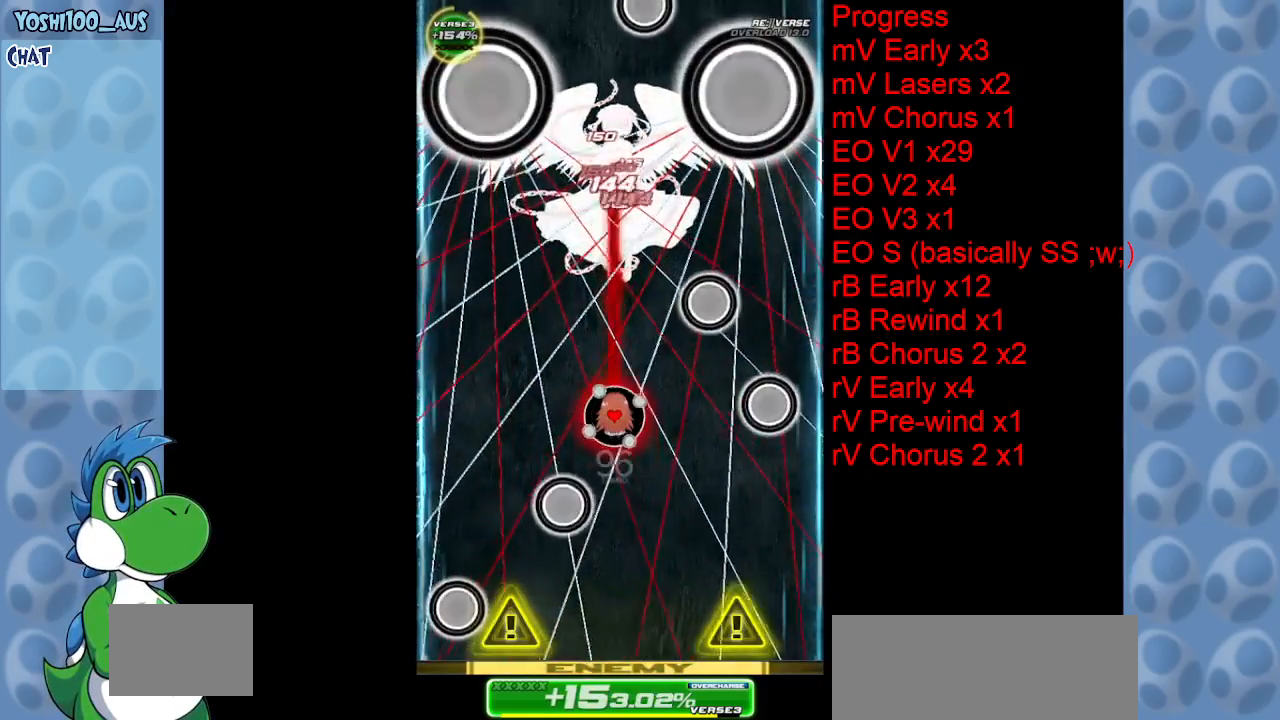
{"keys": [], "events": [[33, "z", "up"], [217, "down", "down"], [267, "z", "down"], [367, "z", "up"], [417, "down", "up"]]}
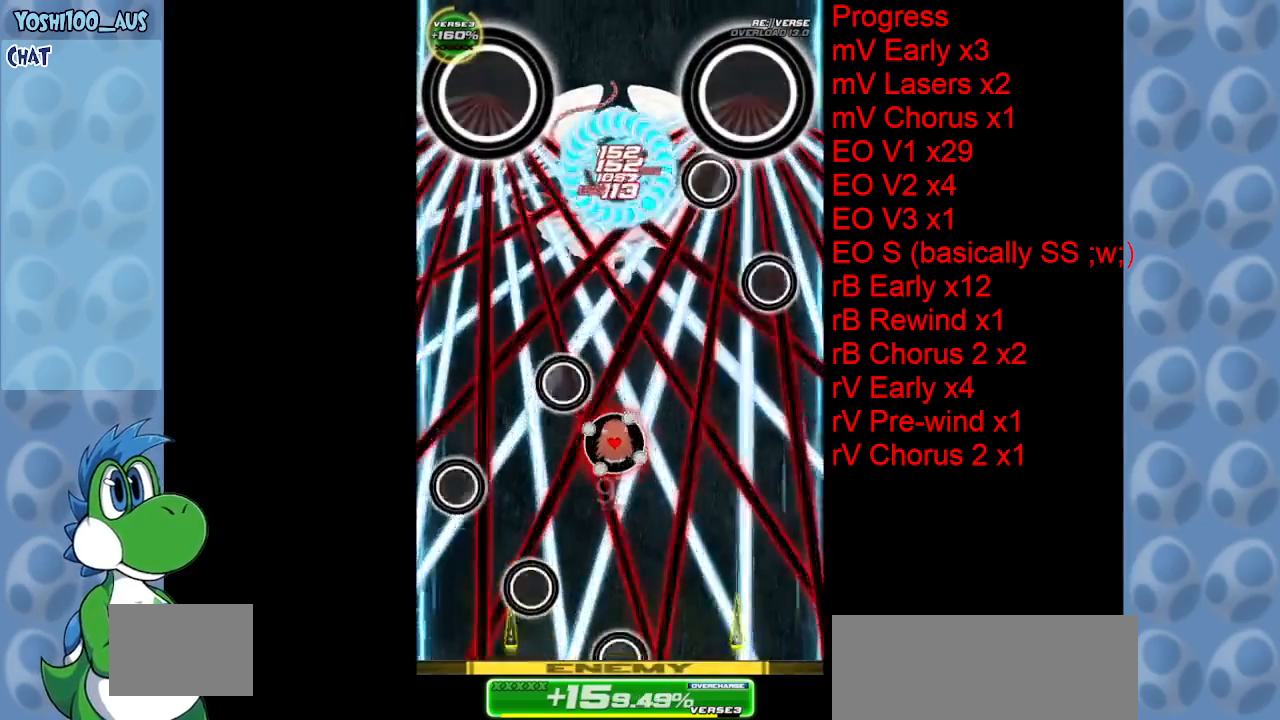
{"keys": ["right", "z"], "events": [[100, "z", "down"], [233, "z", "up"], [433, "right", "down"], [483, "z", "down"]]}
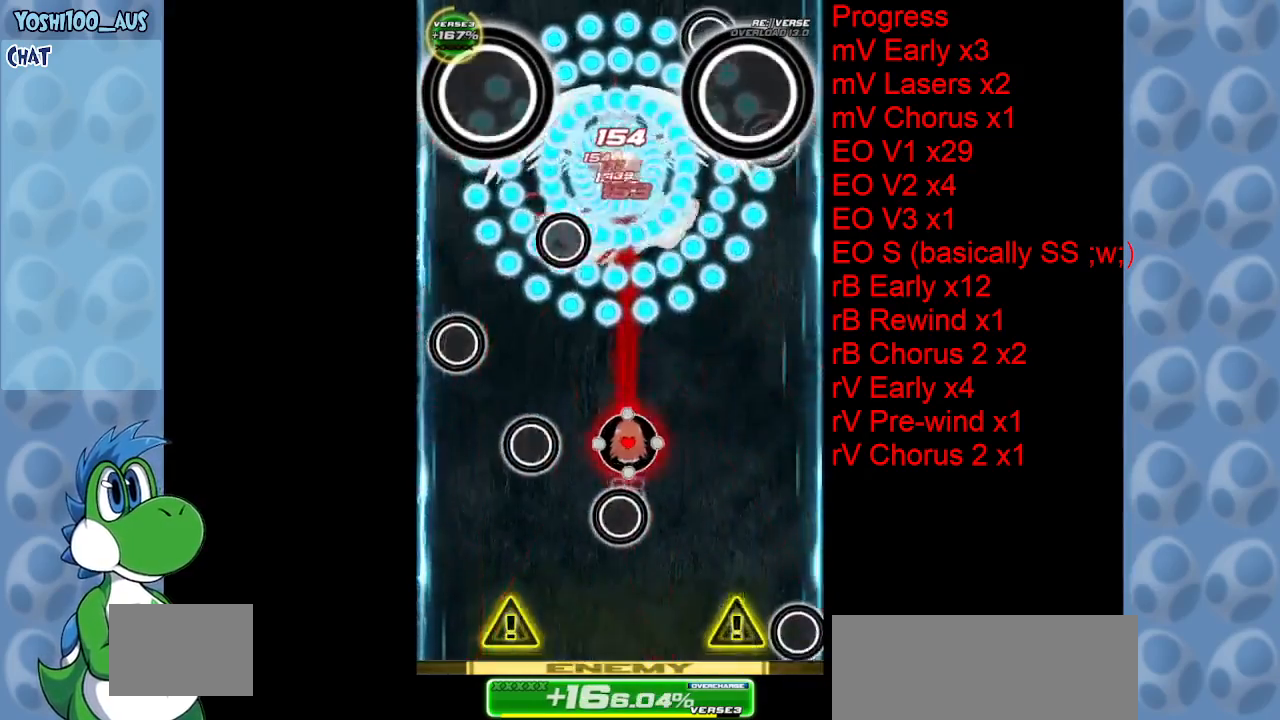
{"keys": ["left"], "events": [[117, "z", "up"], [350, "right", "up"], [350, "x", "down"], [400, "left", "down"], [483, "x", "up"]]}
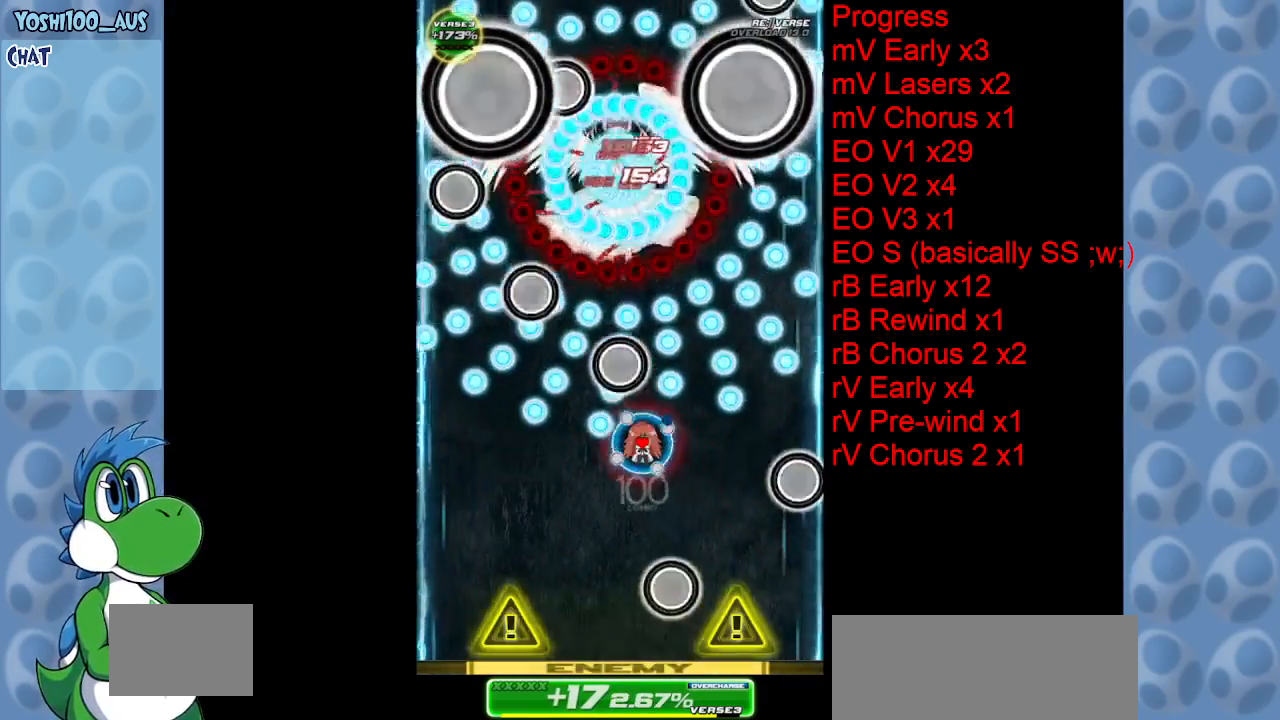
{"keys": [], "events": [[33, "left", "up"], [217, "left", "down"], [267, "x", "down"], [367, "left", "up"], [400, "x", "up"]]}
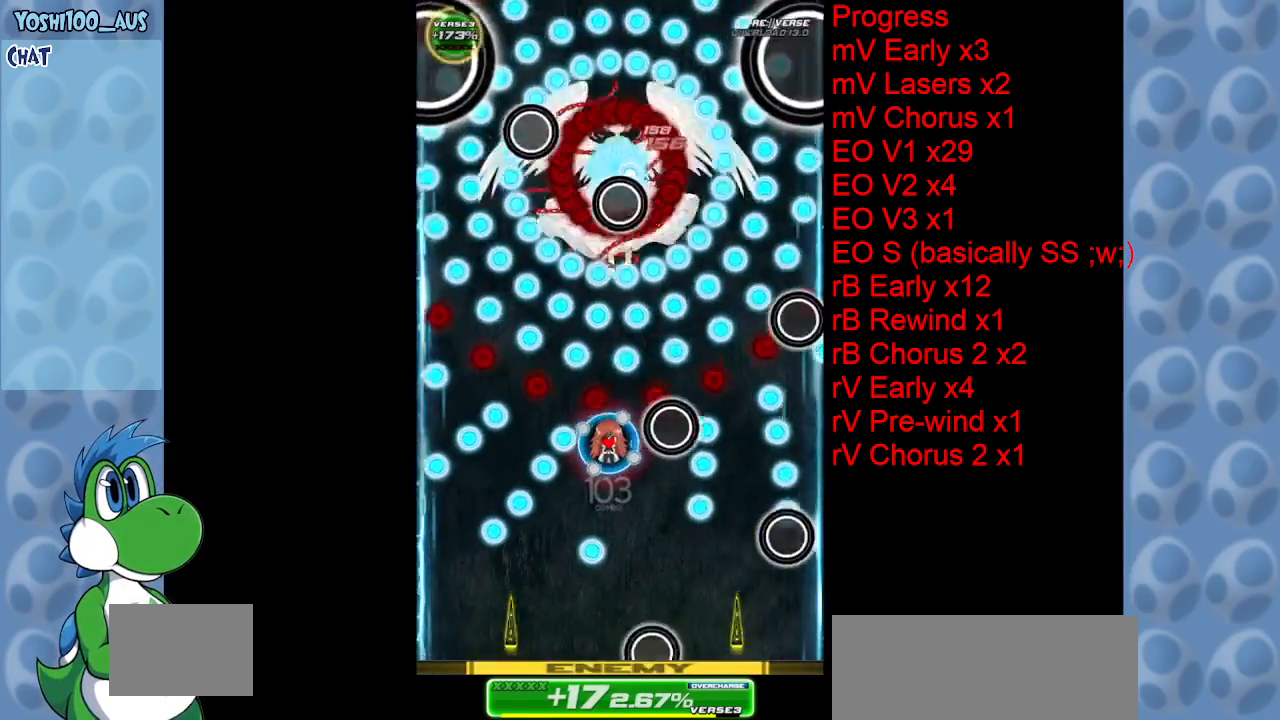
{"keys": [], "events": [[100, "up", "down"], [133, "x", "down"], [233, "up", "up"], [233, "x", "up"]]}
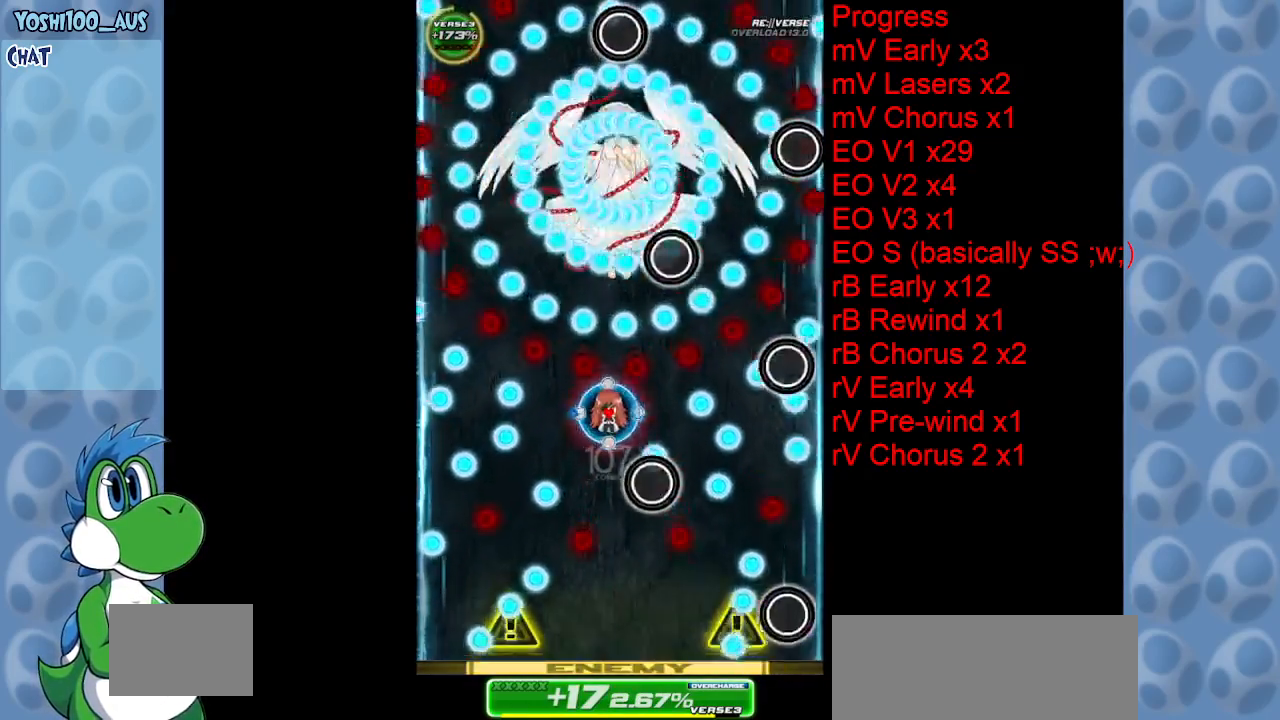
{"keys": ["left", "x"], "events": [[33, "x", "down"], [150, "x", "up"], [400, "x", "down"], [450, "left", "down"]]}
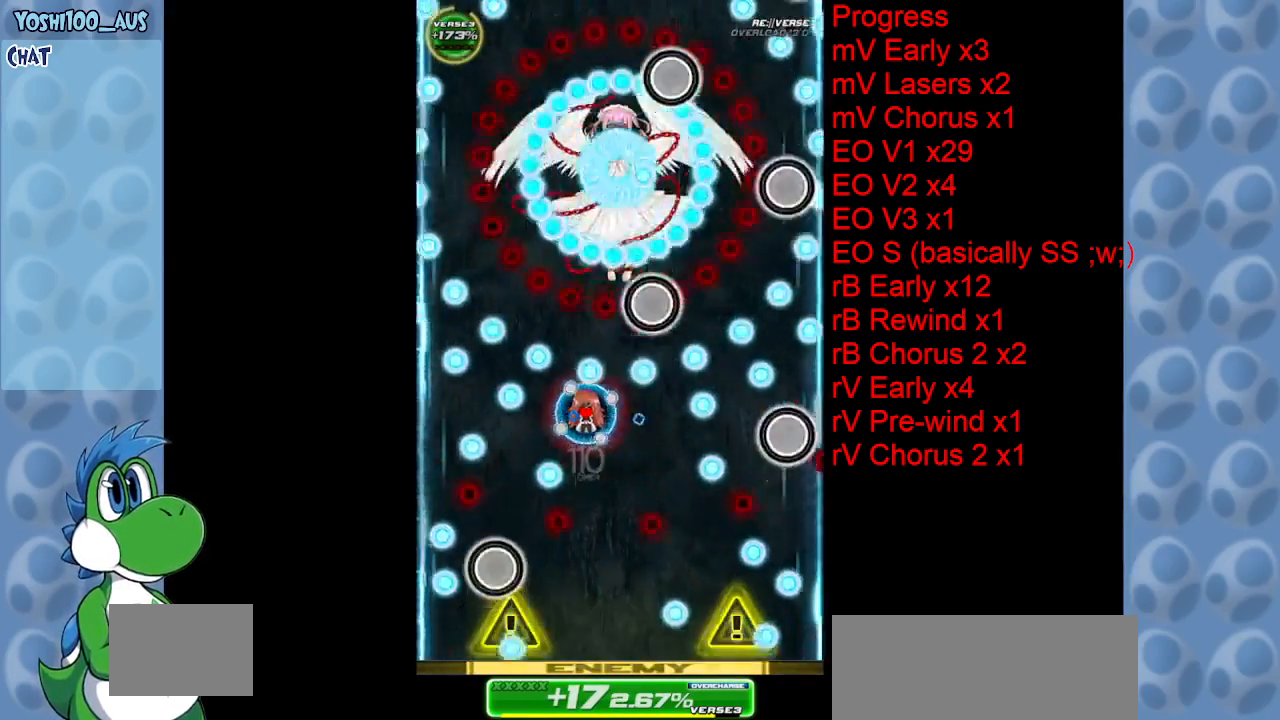
{"keys": [], "events": [[33, "down", "down"], [33, "left", "up"], [33, "x", "up"], [133, "right", "down"], [233, "down", "up"], [267, "x", "down"], [317, "right", "up"], [317, "up", "down"], [400, "x", "up"], [500, "up", "up"]]}
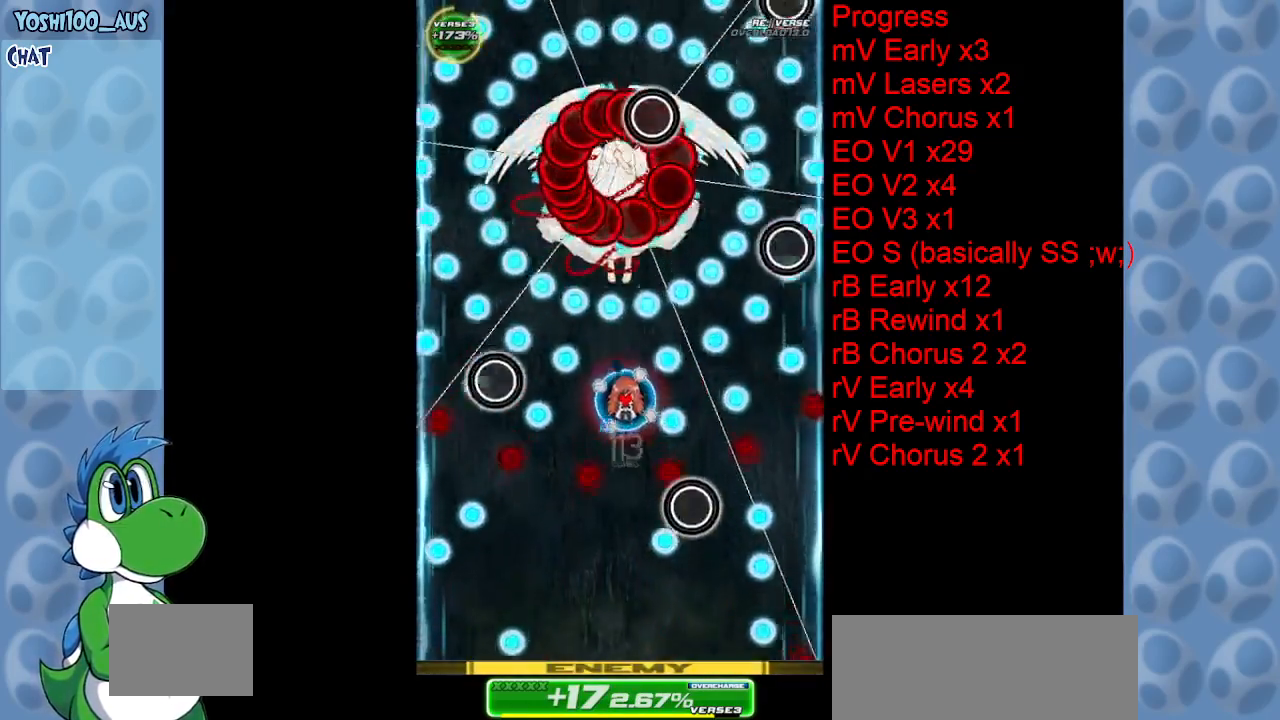
{"keys": ["down"], "events": [[50, "left", "down"], [183, "down", "down"], [183, "z", "down"], [283, "left", "up"], [333, "z", "up"]]}
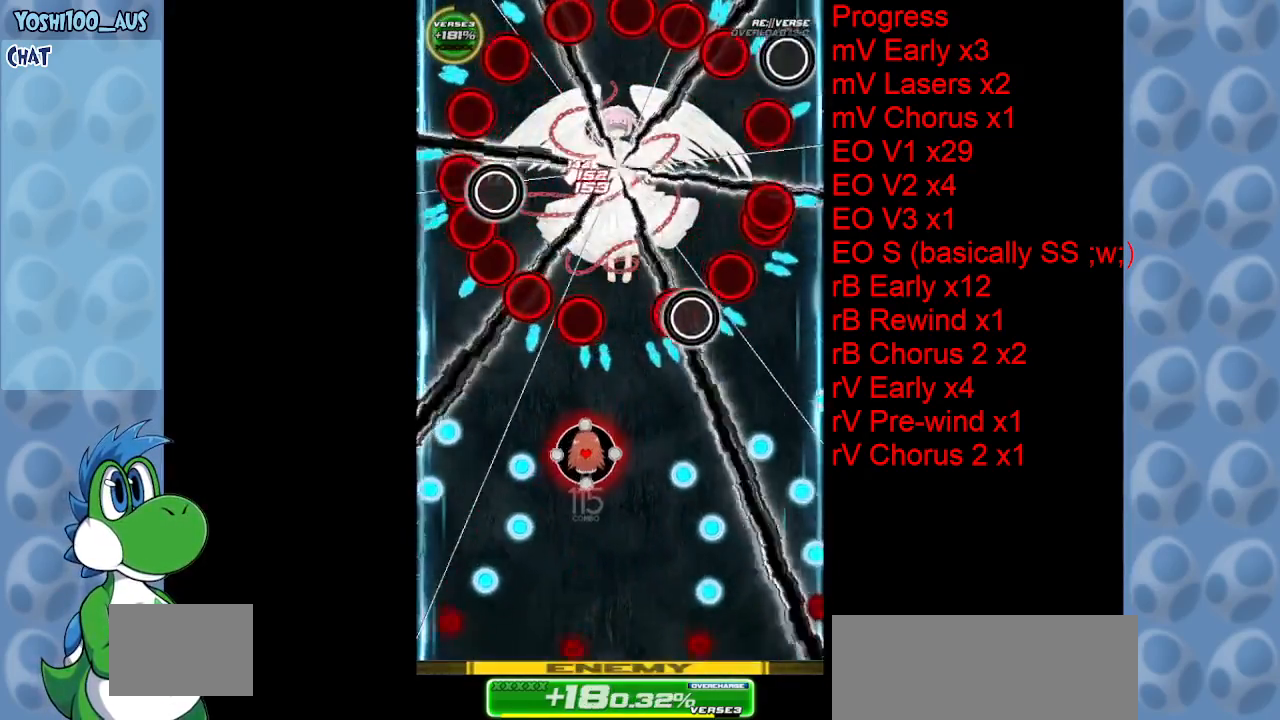
{"keys": ["right"], "events": [[67, "z", "down"], [117, "right", "down"], [200, "z", "up"], [250, "down", "up"], [350, "x", "down"], [500, "x", "up"]]}